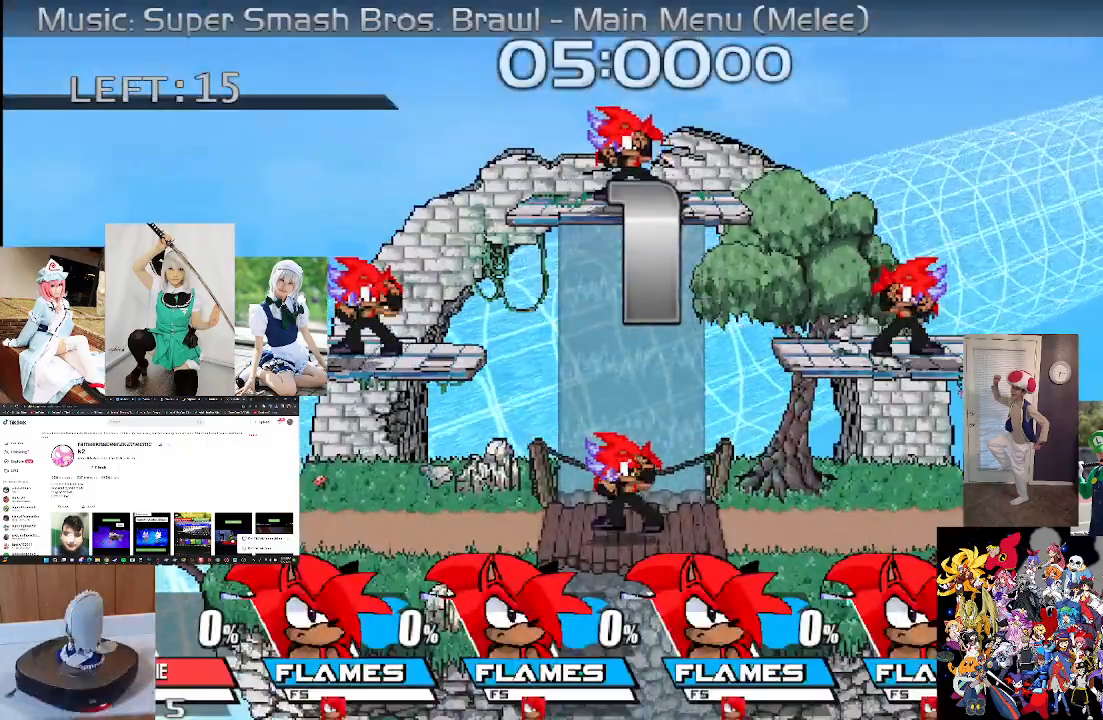
Gameplay with a controller (Xbox layout); each line is a JSON object with the inputs held at the frame after it (dt_ms = milliseconds from this image to that frame). "events" lists button and stick changes between this image and that frame as [ms after this image, input, new state], when the widget could be followed in between. Not read: R1.
{"dt_ms": 500, "buttons": [], "left_stick": "down", "right_stick": "center", "events": [[133, "left_stick", "down"], [200, "B", "down"], [300, "B", "up"], [433, "B", "down"], [500, "B", "up"]]}
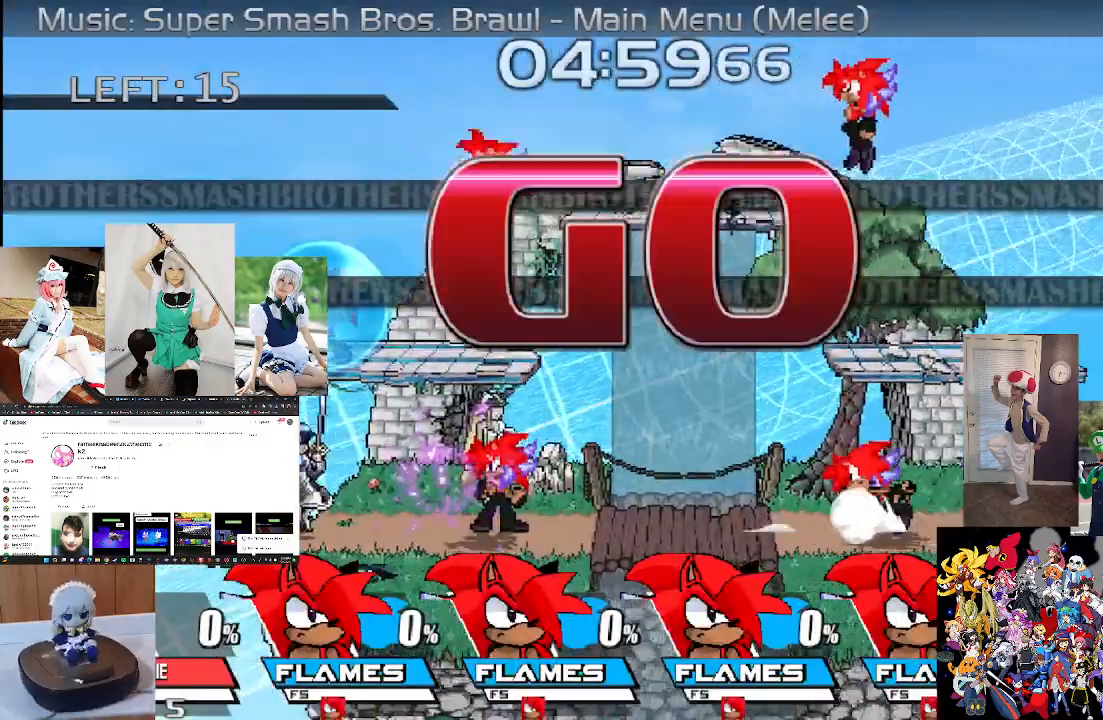
{"dt_ms": 500, "buttons": [], "left_stick": "center", "right_stick": "center", "events": [[100, "left_stick", "center"]]}
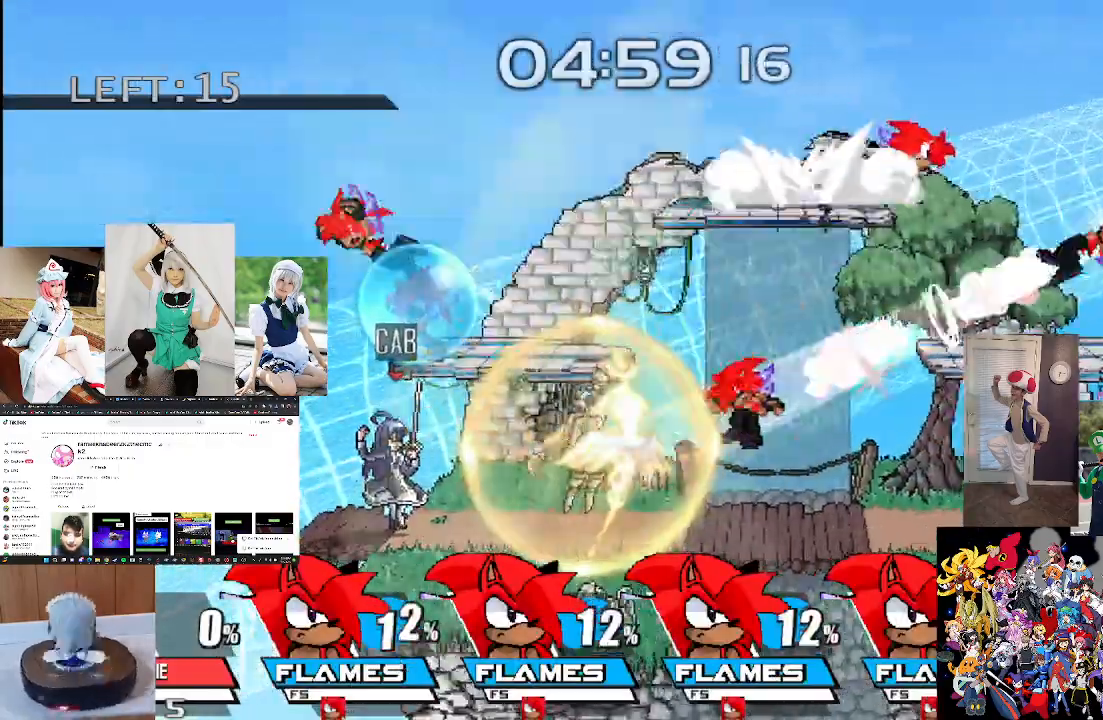
{"dt_ms": 500, "buttons": [], "left_stick": "down", "right_stick": "center", "events": [[433, "left_stick", "down"]]}
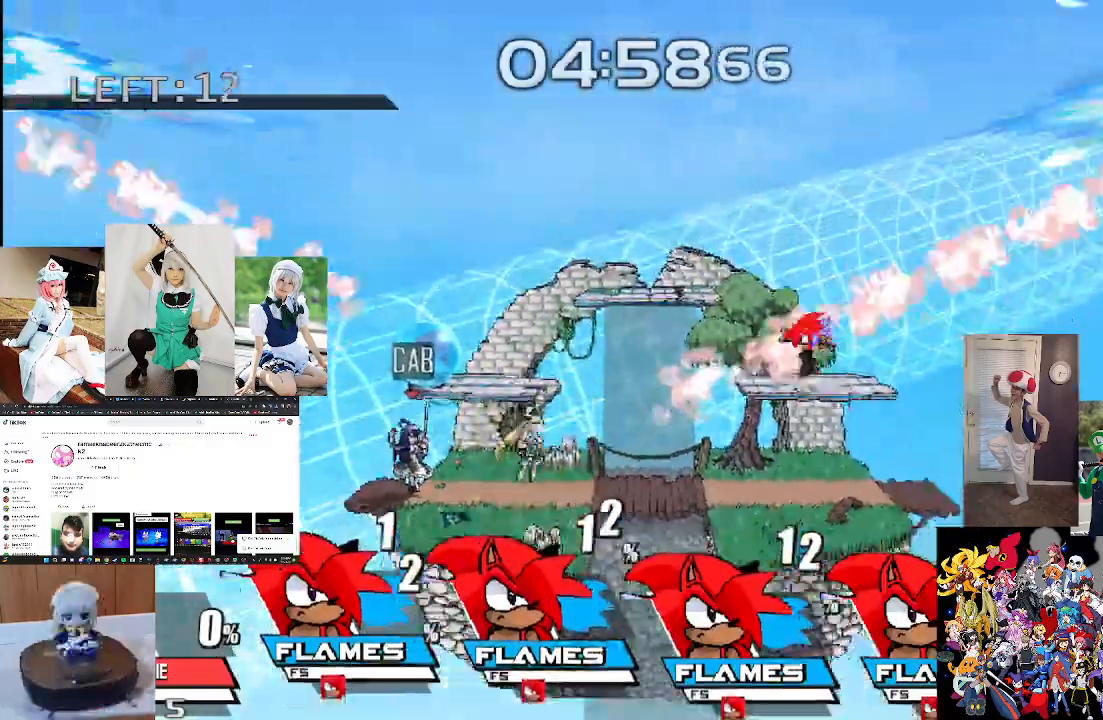
{"dt_ms": 500, "buttons": ["B"], "left_stick": "down", "right_stick": "center", "events": [[33, "B", "down"], [133, "B", "up"], [233, "B", "down"]]}
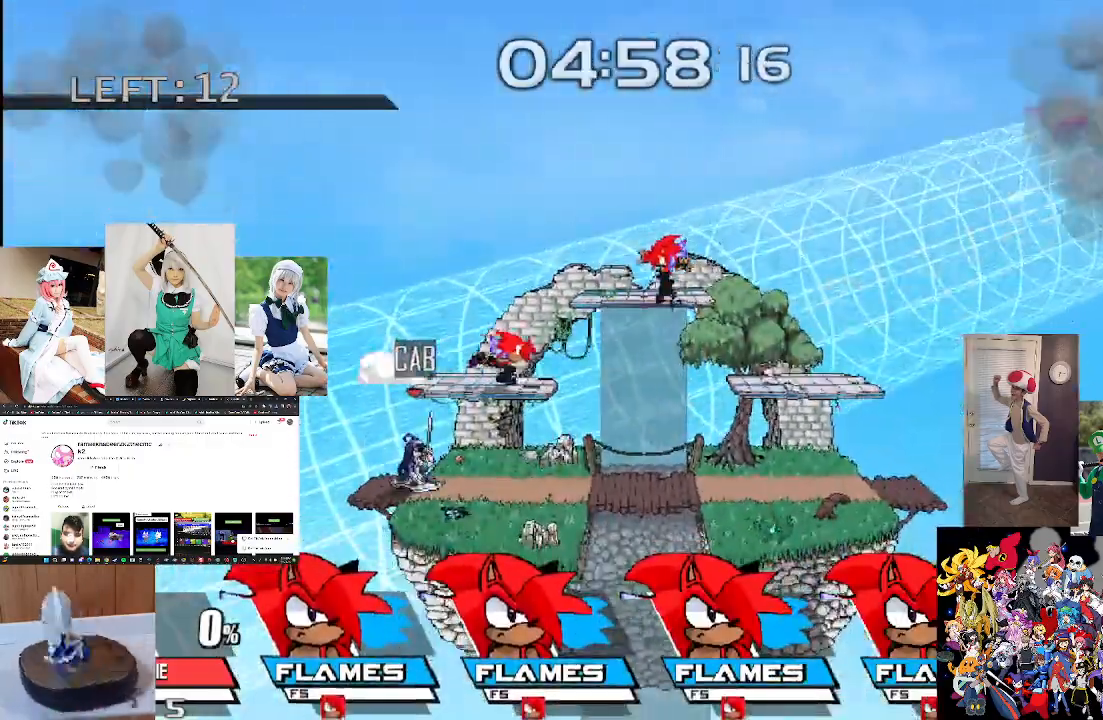
{"dt_ms": 500, "buttons": [], "left_stick": "down", "right_stick": "center", "events": [[133, "B", "up"], [233, "B", "down"], [500, "B", "up"]]}
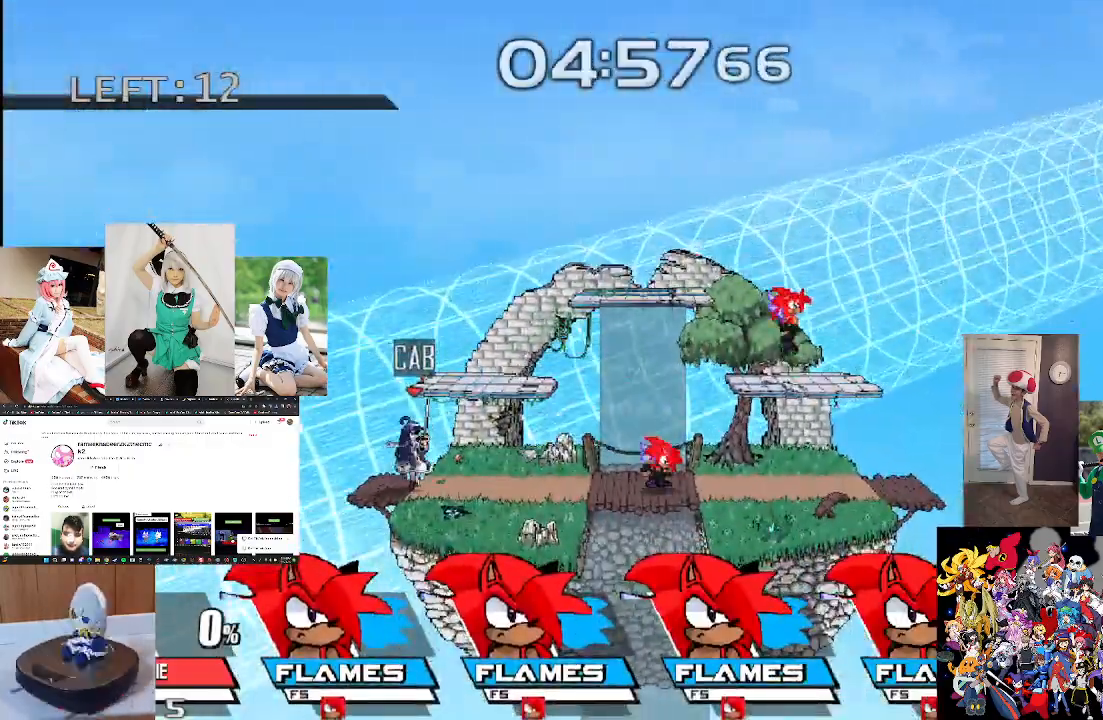
{"dt_ms": 500, "buttons": [], "left_stick": "down", "right_stick": "center", "events": [[100, "B", "down"], [400, "B", "up"]]}
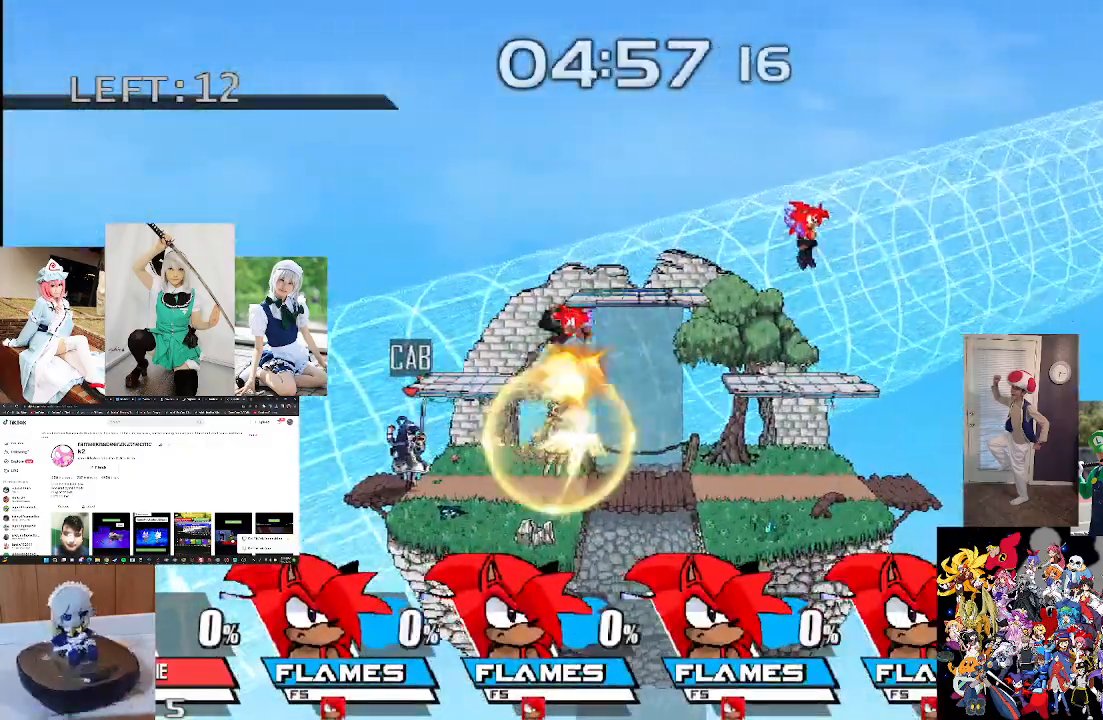
{"dt_ms": 500, "buttons": [], "left_stick": "center", "right_stick": "center", "events": [[33, "left_stick", "center"]]}
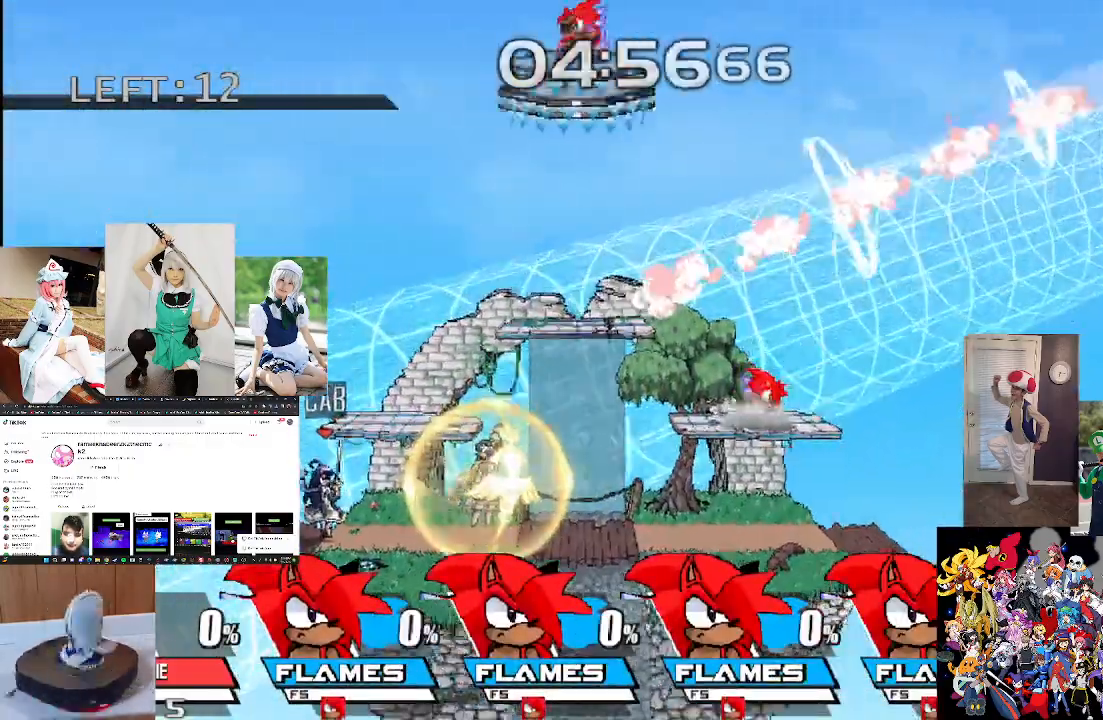
{"dt_ms": 500, "buttons": [], "left_stick": "center", "right_stick": "center", "events": []}
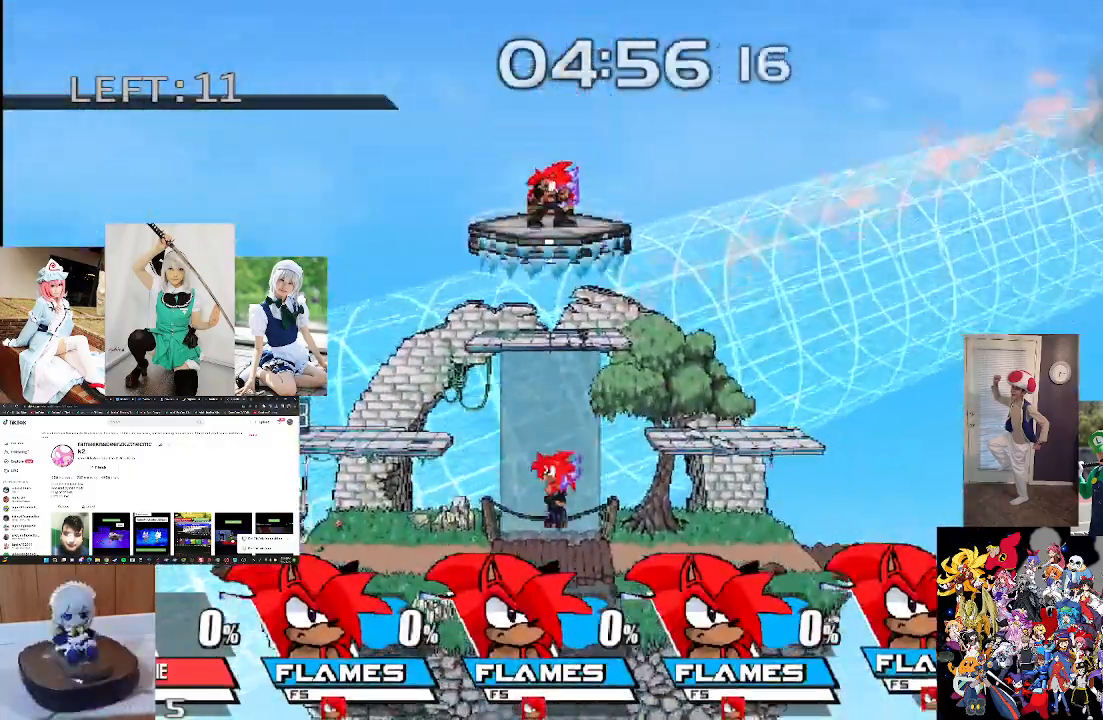
{"dt_ms": 500, "buttons": ["B"], "left_stick": "down", "right_stick": "center", "events": [[33, "left_stick", "down"], [100, "B", "down"], [400, "B", "up"], [500, "B", "down"]]}
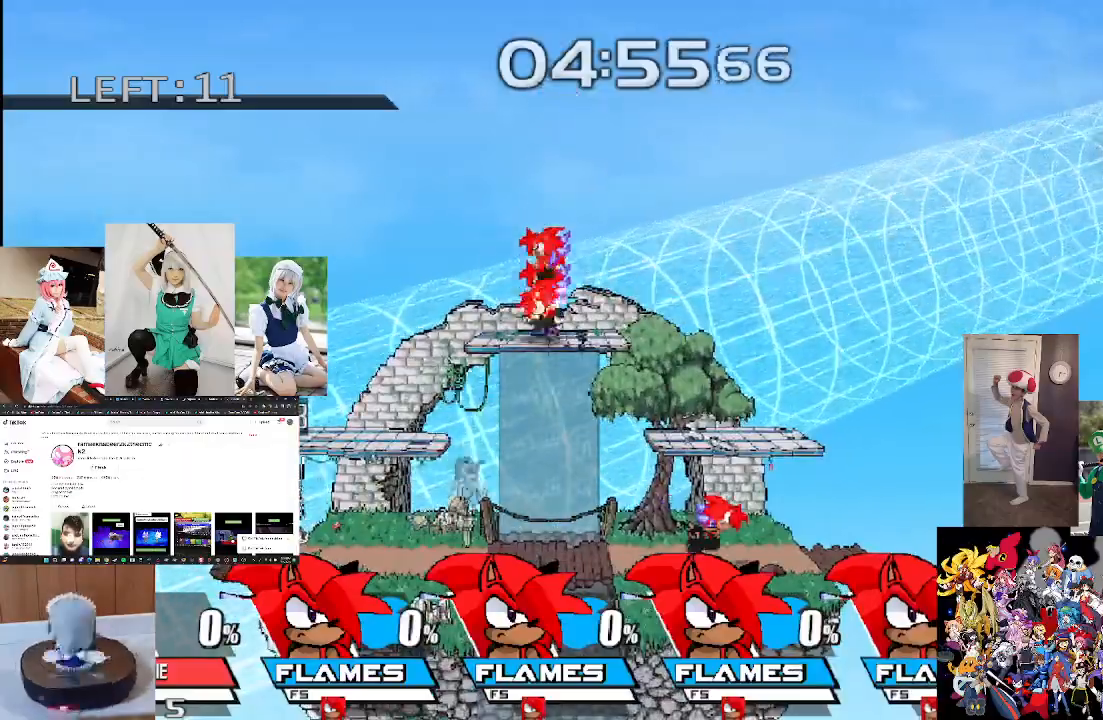
{"dt_ms": 500, "buttons": ["B"], "left_stick": "down", "right_stick": "center", "events": []}
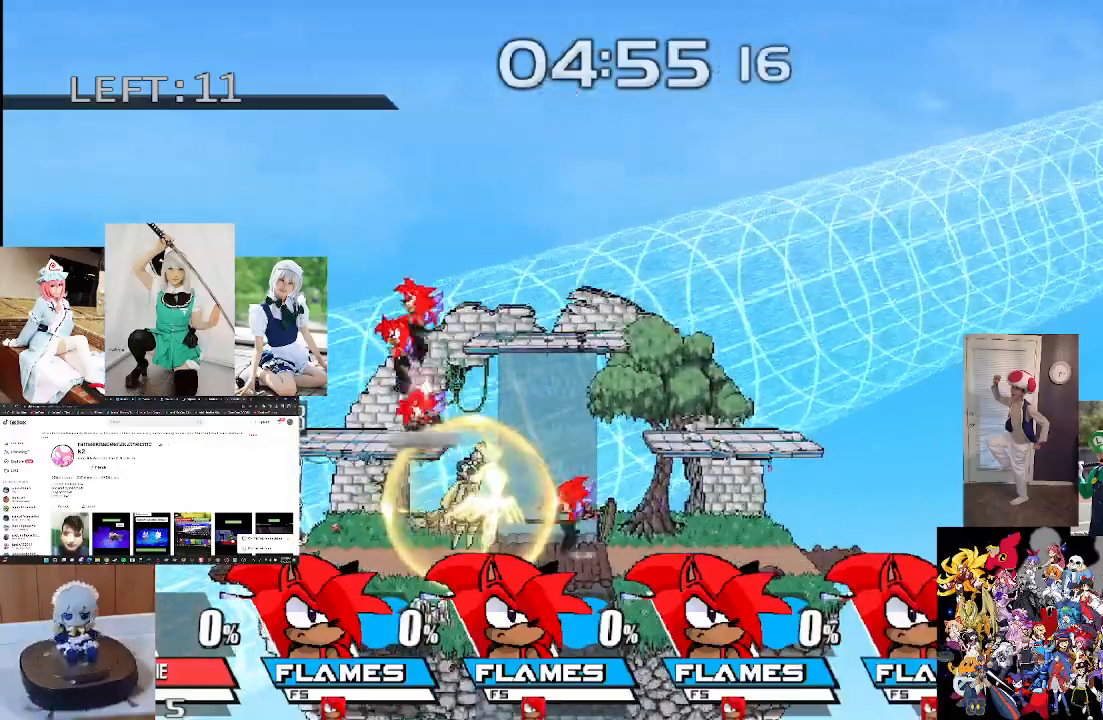
{"dt_ms": 500, "buttons": [], "left_stick": "center", "right_stick": "center", "events": [[67, "B", "up"], [400, "left_stick", "center"]]}
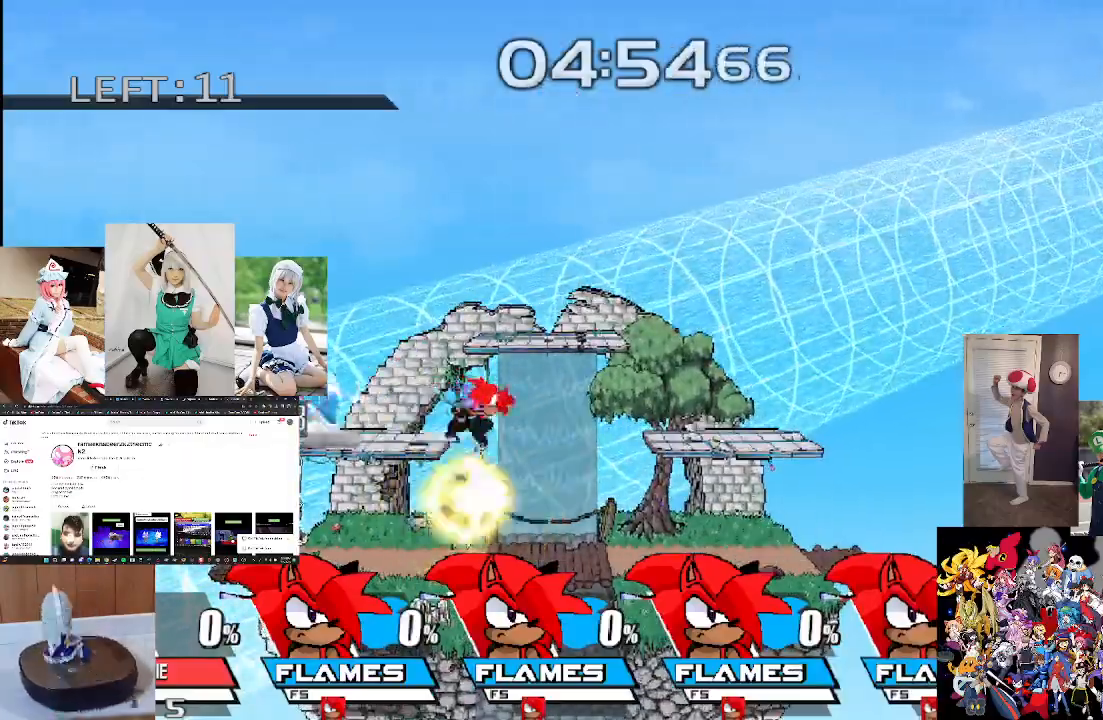
{"dt_ms": 1000, "buttons": [], "left_stick": "center", "right_stick": "center"}
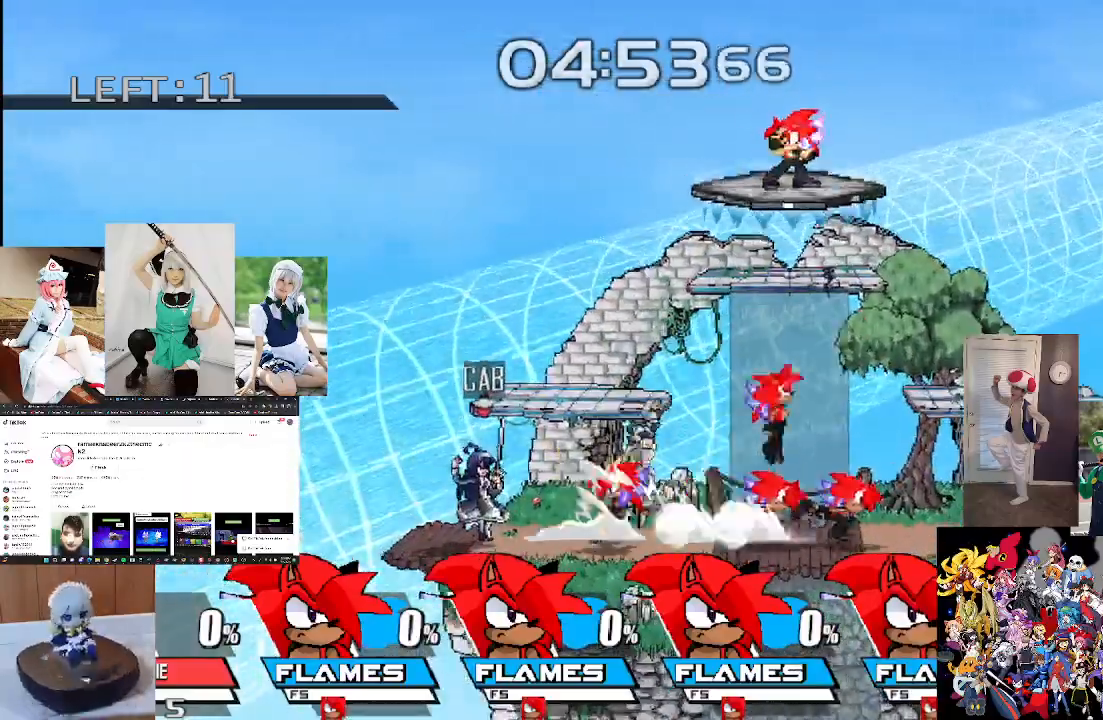
{"dt_ms": 500, "buttons": [], "left_stick": "center", "right_stick": "center", "events": []}
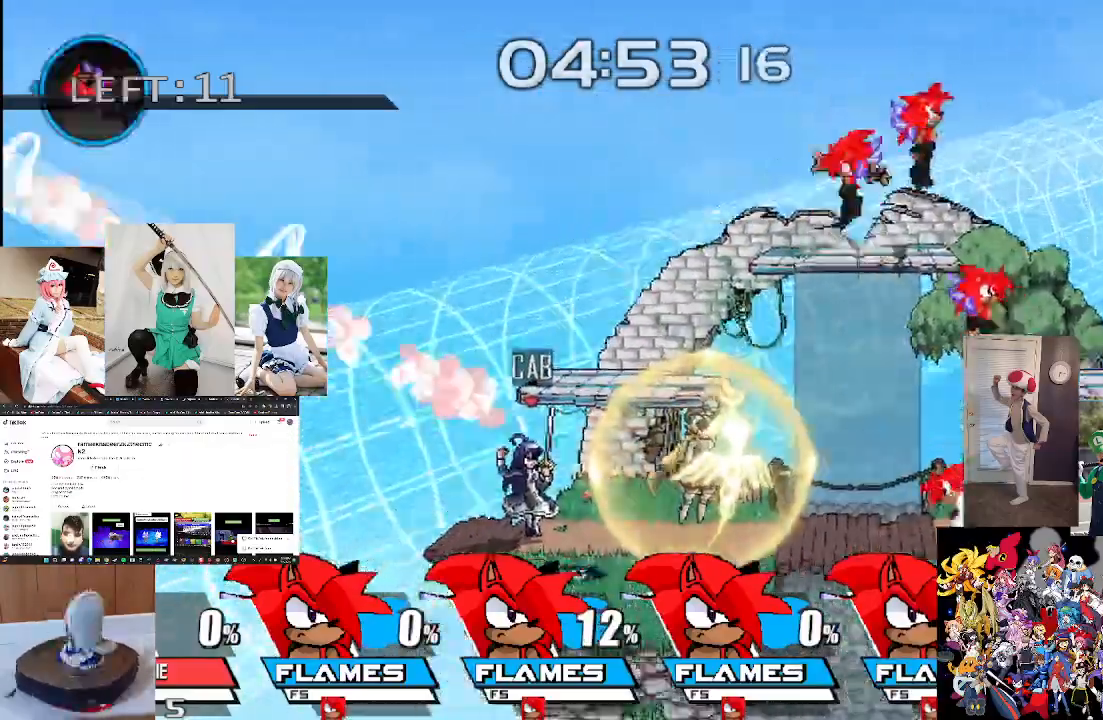
{"dt_ms": 500, "buttons": [], "left_stick": "down", "right_stick": "center", "events": [[500, "left_stick", "down"]]}
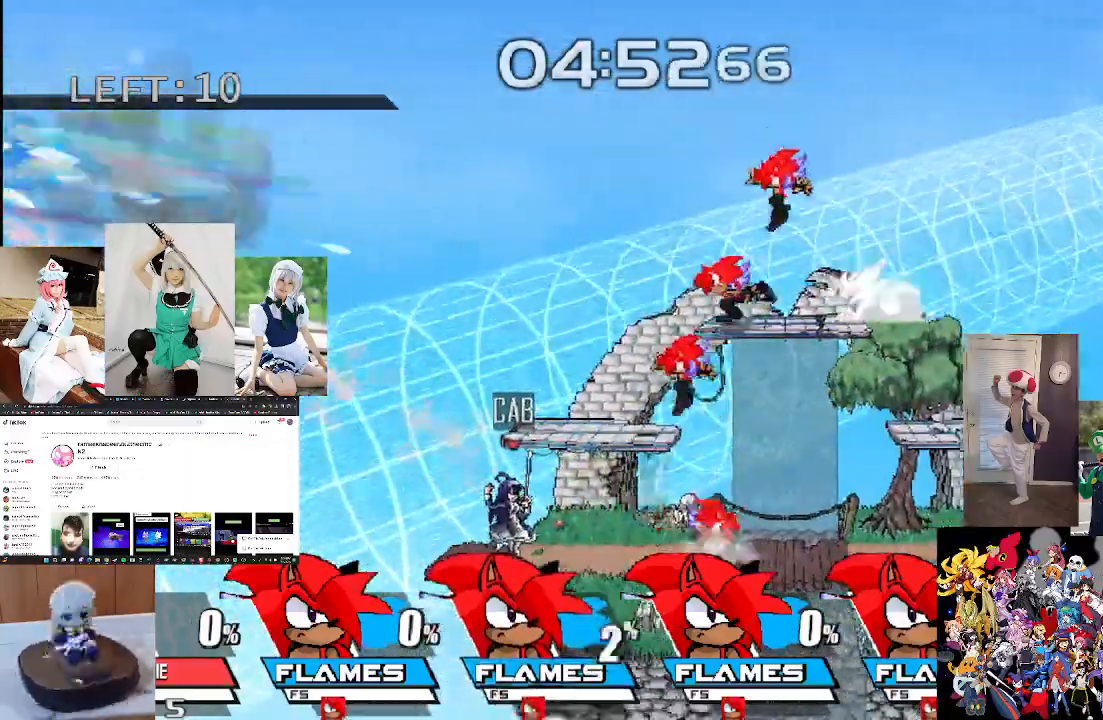
{"dt_ms": 500, "buttons": [], "left_stick": "down", "right_stick": "center", "events": [[67, "B", "down"], [167, "B", "up"], [267, "B", "down"], [333, "B", "up"]]}
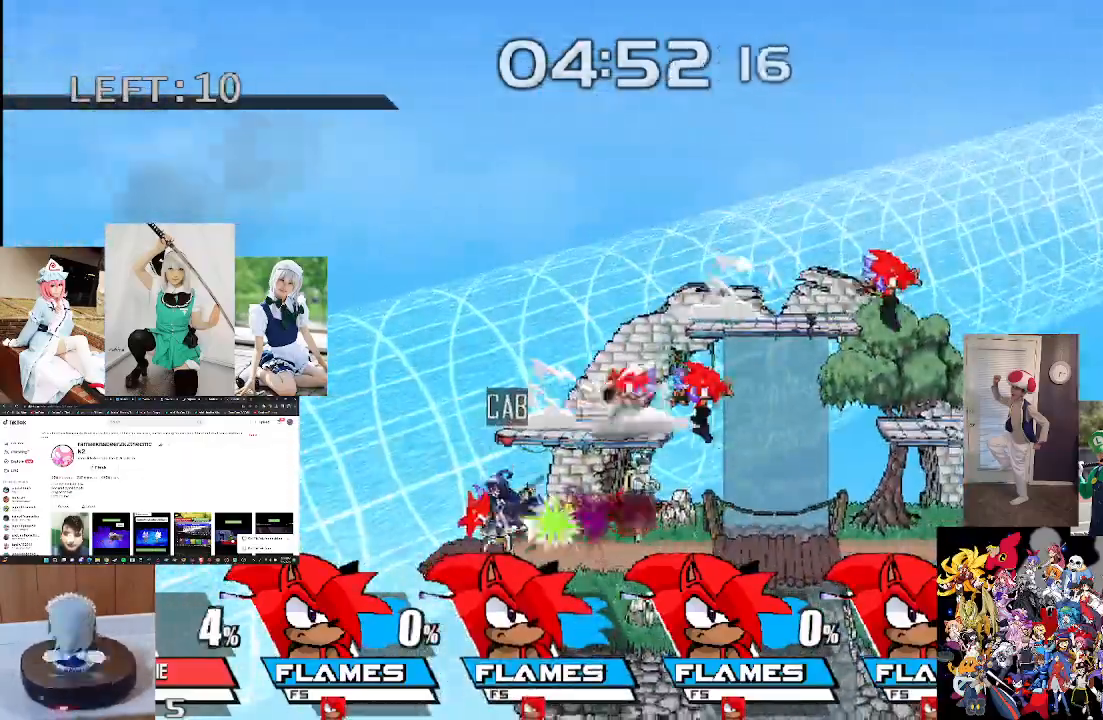
{"dt_ms": 500, "buttons": [], "left_stick": "center", "right_stick": "center", "events": [[267, "left_stick", "center"]]}
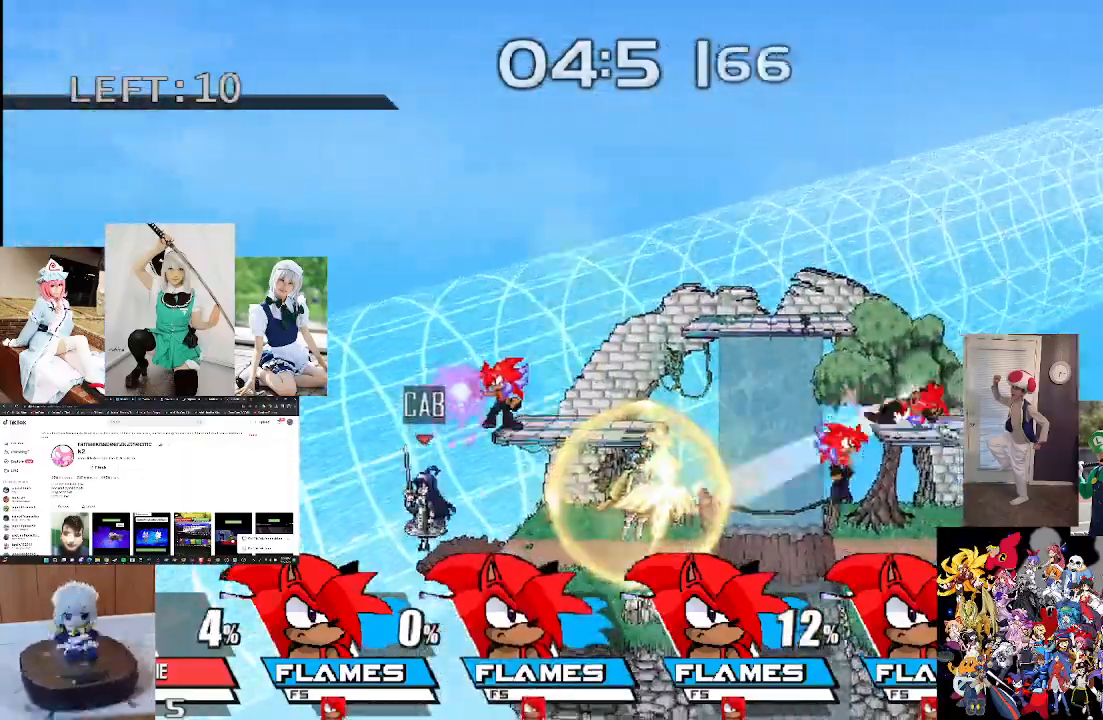
{"dt_ms": 500, "buttons": ["B"], "left_stick": "down", "right_stick": "center", "events": [[67, "left_stick", "right"], [367, "left_stick", "down"], [467, "B", "down"]]}